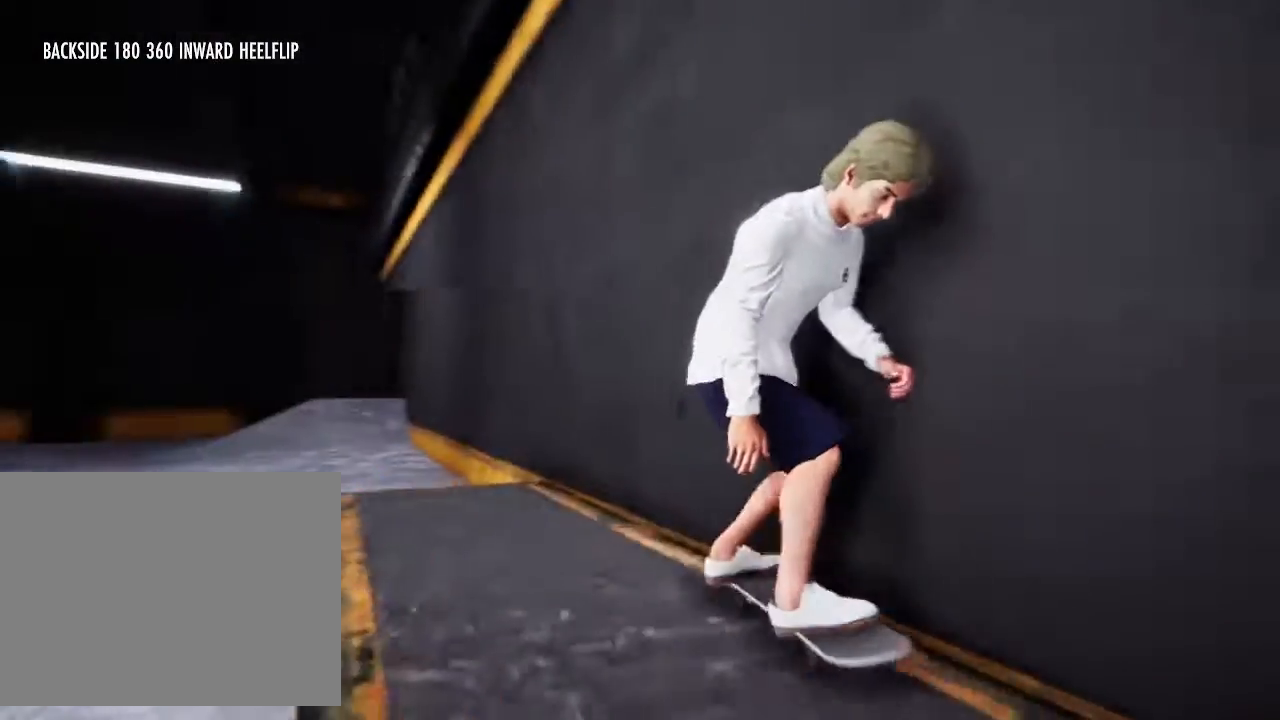
Gameplay with a controller (PlayStation layout); each line is a JSON object with the inputs held at the frame after it. "events" lists button and stick changes between this image and that frame as [ms after this image, input, new state], when the widget could be followed in between. Not read: L3 R3.
{"buttons": [], "left_stick": "center", "right_stick": "center"}
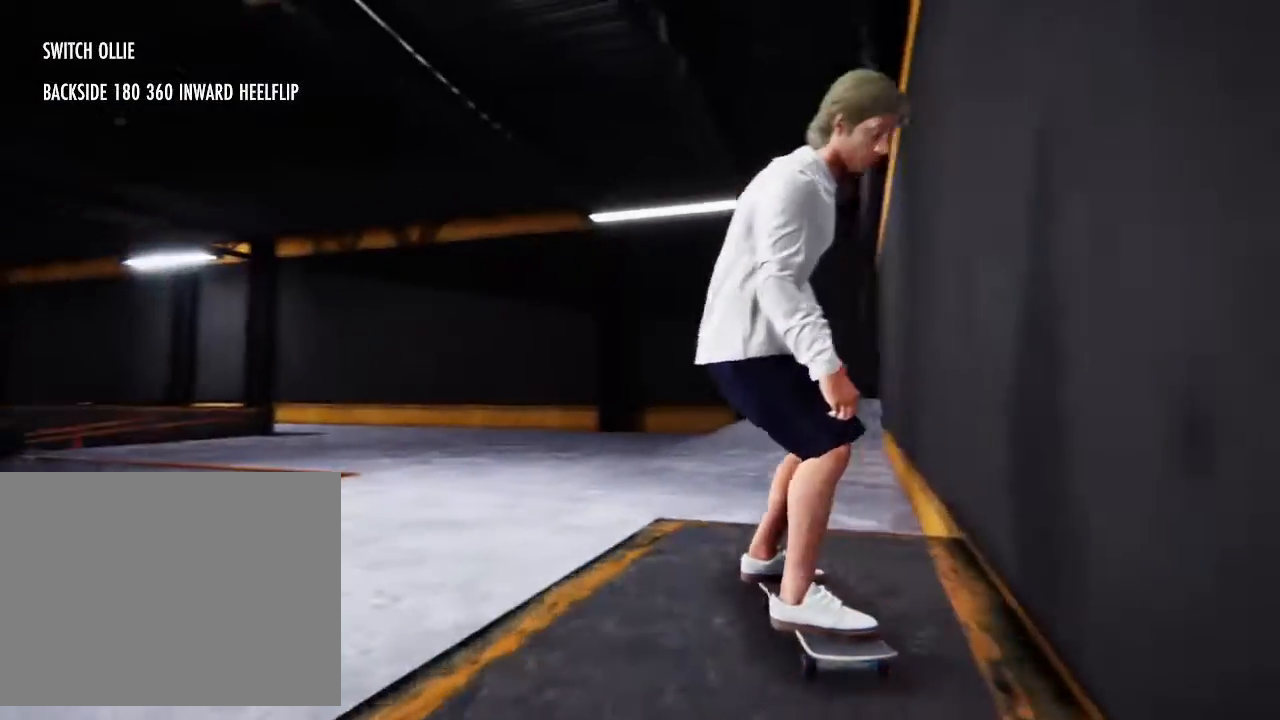
{"buttons": [], "left_stick": "center", "right_stick": "center", "events": [[33, "right_stick", "down-right"], [133, "right_stick", "up-right"], [200, "right_stick", "left"], [300, "left_stick", "right"], [367, "right_stick", "center"], [467, "left_stick", "center"]]}
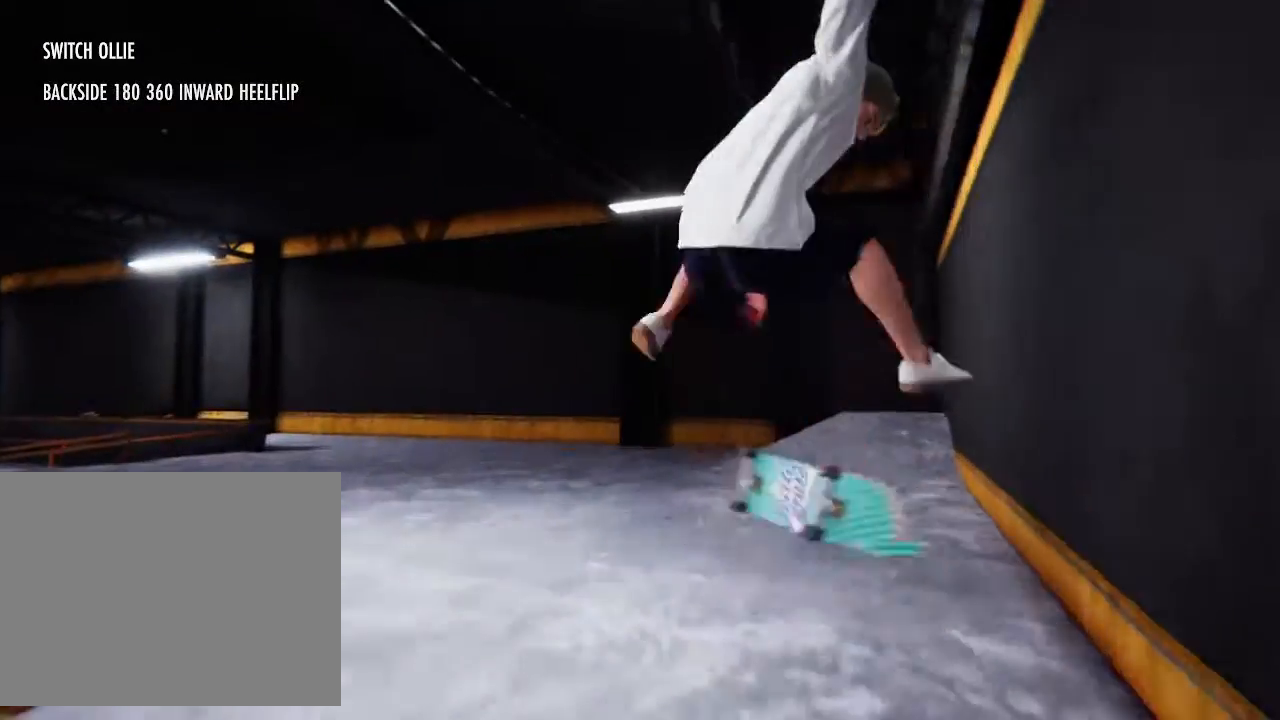
{"buttons": [], "left_stick": "center", "right_stick": "center", "events": []}
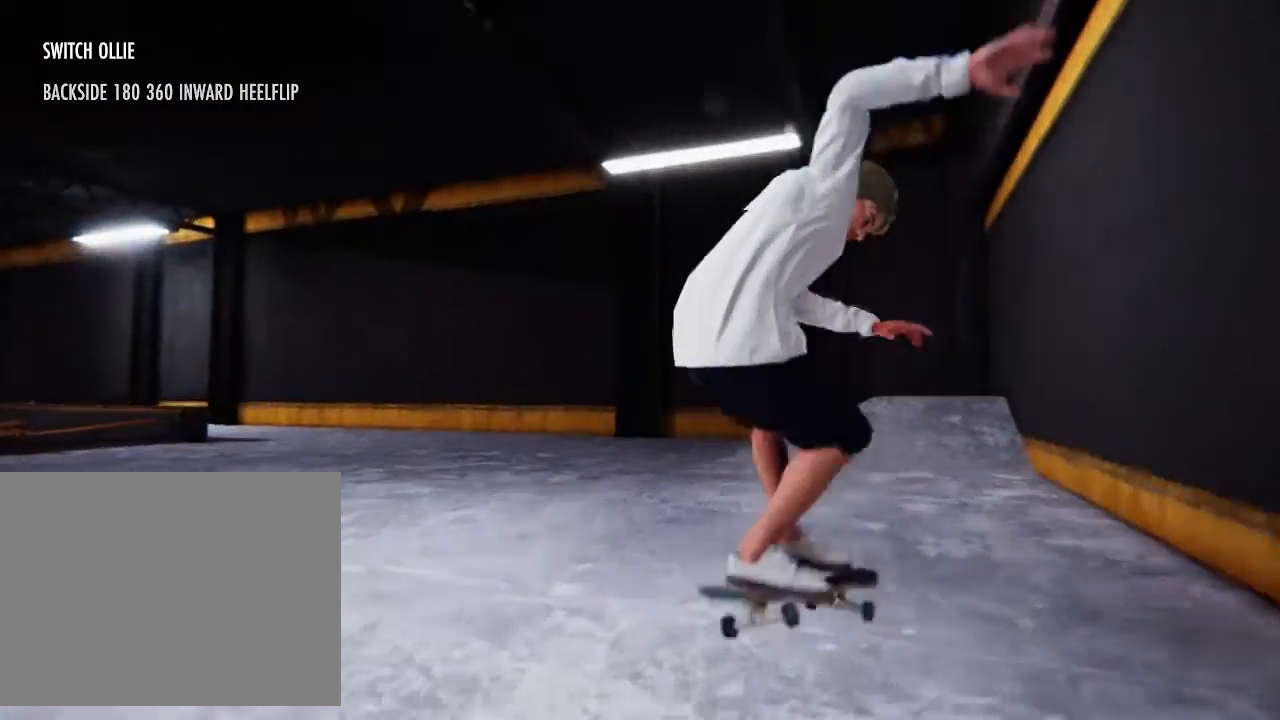
{"buttons": ["SQUARE"], "left_stick": "left", "right_stick": "center", "events": [[200, "SQUARE", "down"], [267, "left_stick", "left"]]}
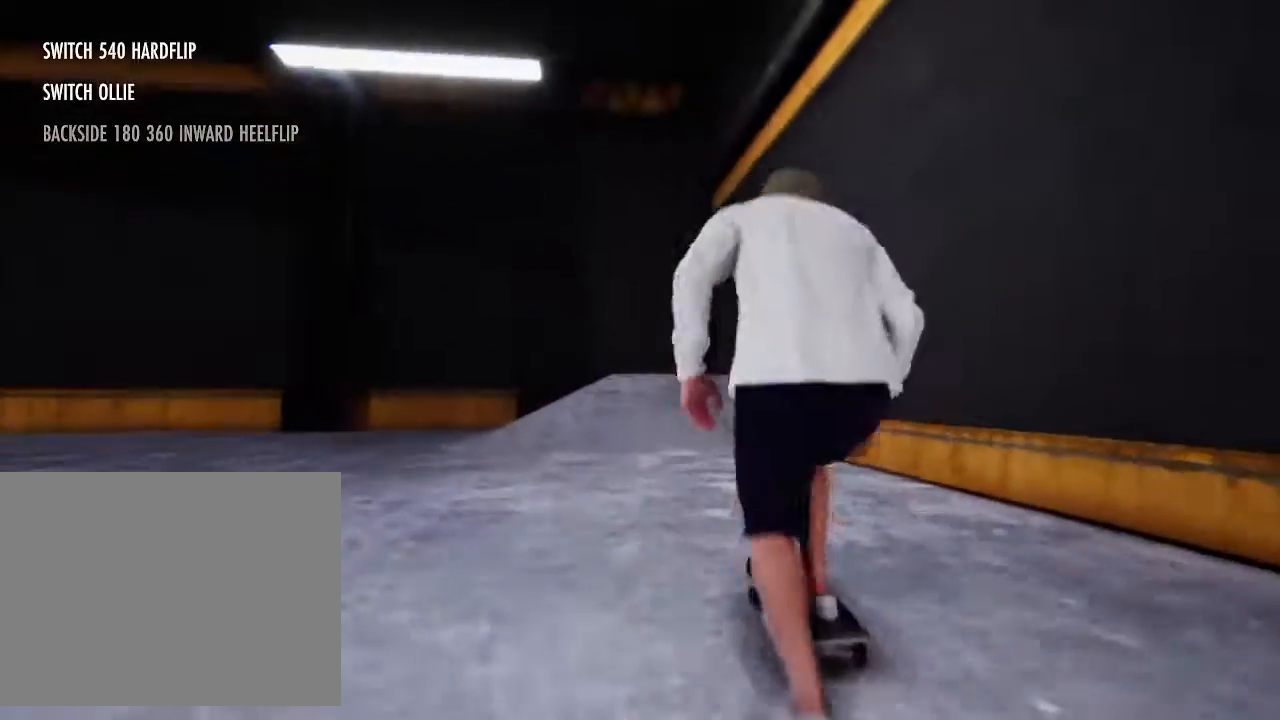
{"buttons": ["SQUARE"], "left_stick": "left", "right_stick": "center", "events": []}
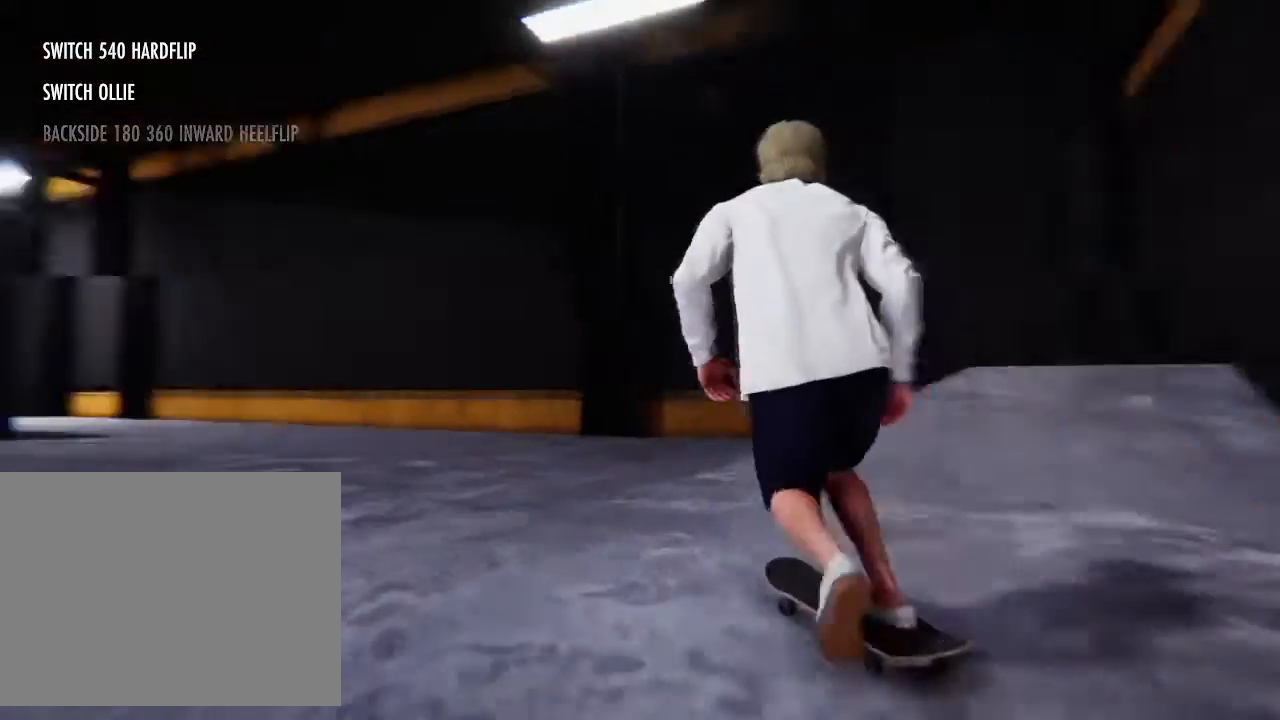
{"buttons": [], "left_stick": "center", "right_stick": "center", "events": [[200, "SQUARE", "up"], [367, "left_stick", "center"]]}
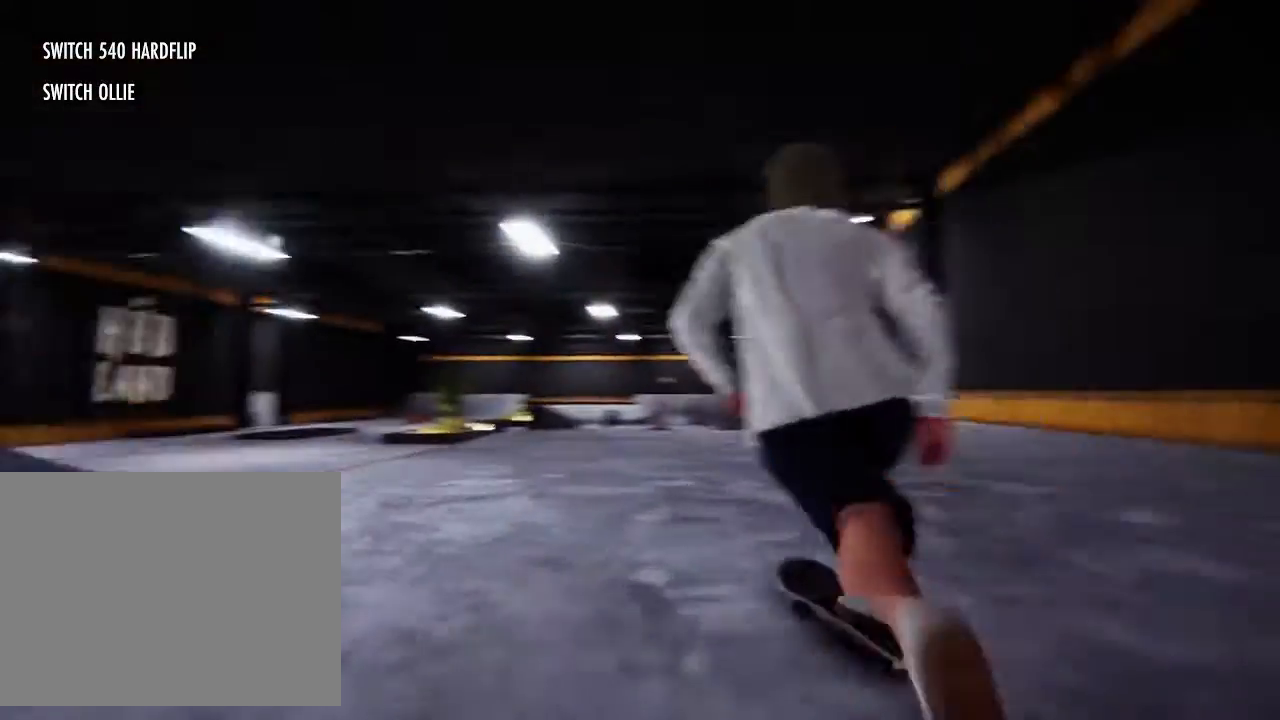
{"buttons": [], "left_stick": "right", "right_stick": "down", "events": [[34, "left_stick", "right"], [100, "right_stick", "down"], [234, "left_stick", "center"], [467, "left_stick", "right"]]}
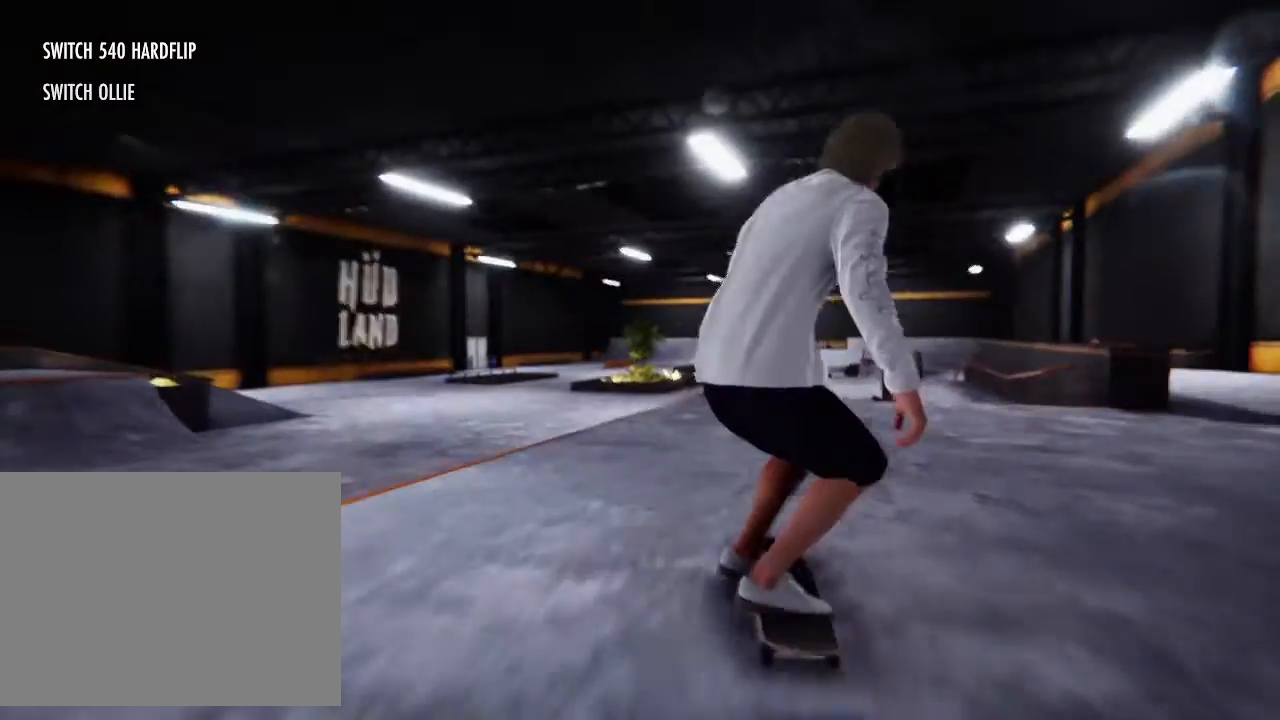
{"buttons": [], "left_stick": "center", "right_stick": "center", "events": [[133, "right_stick", "center"], [267, "left_stick", "center"]]}
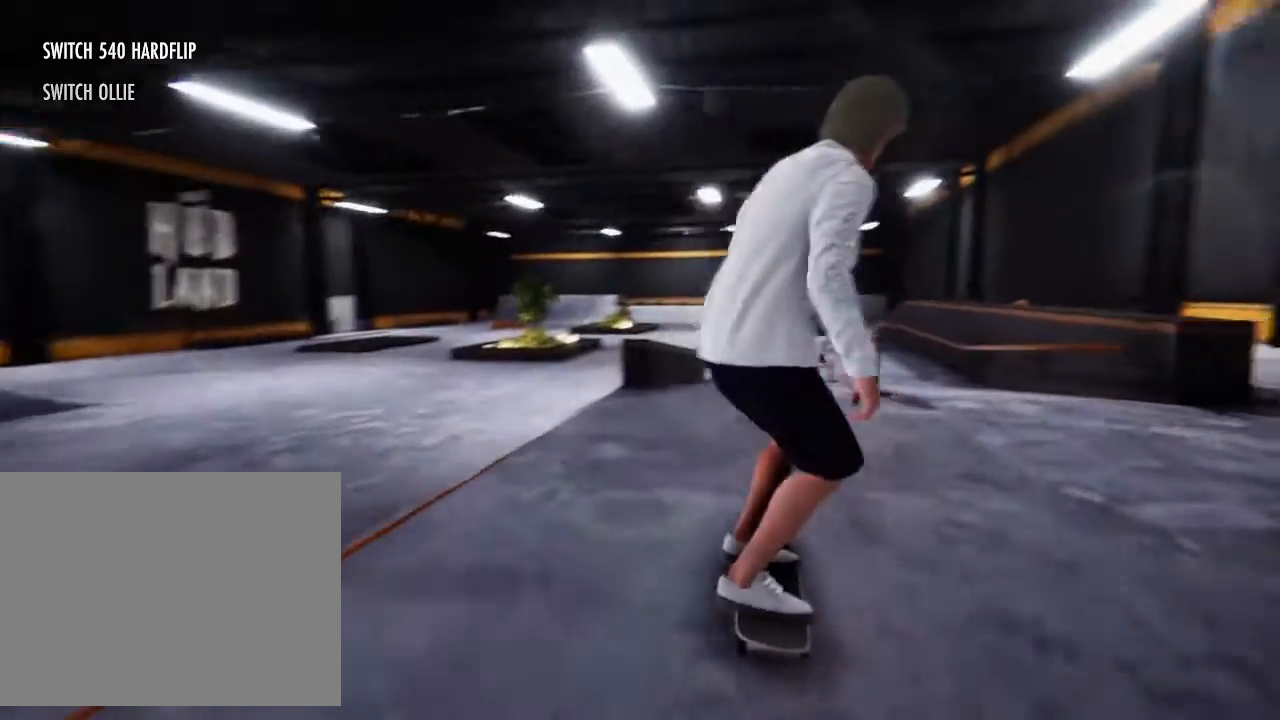
{"buttons": [], "left_stick": "left", "right_stick": "center", "events": [[134, "left_stick", "right"], [167, "right_stick", "down"], [200, "left_stick", "center"], [434, "left_stick", "left"], [467, "right_stick", "center"]]}